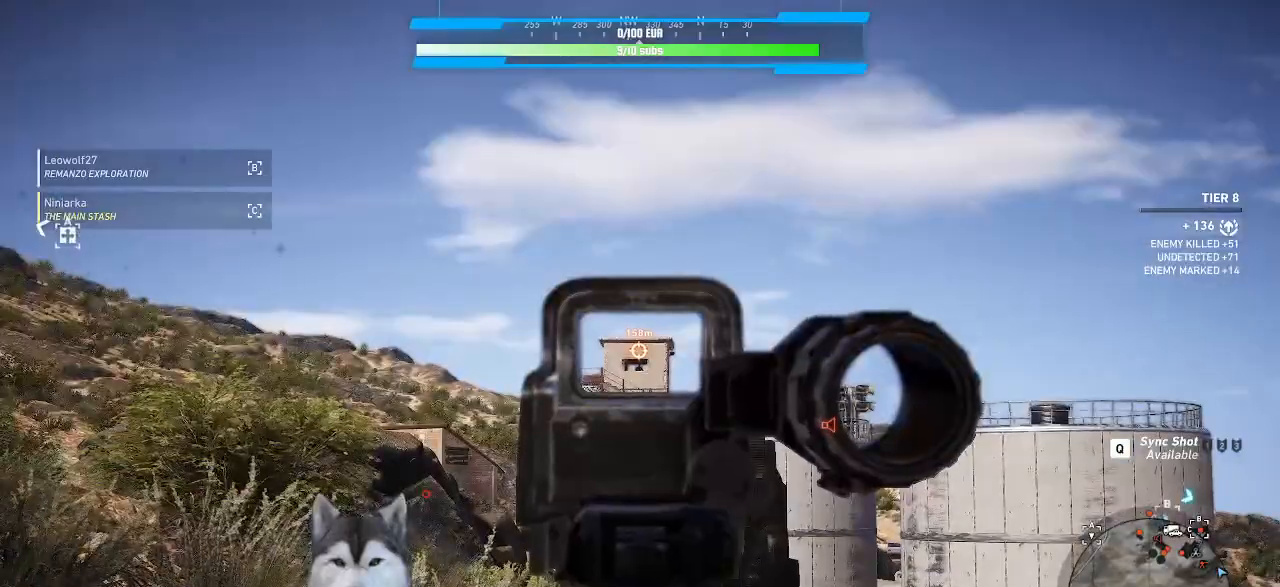
Gameplay with keyboard and mouse; each line is a JSON object with the keys and mouse buttons held at the frame after it. "events" lists presses ("down") and releases ("up") of ".", "/", "0", "1", "2", "3", "4", "5", "6", "7", "8", "9", "a", "alt_l", "alt_r", "b", "backslash", "backspace", "c", "caps_lock", "comma", "ctrl_l", "ctrl_r", "d", "e", "equals", "f", "g", "h", "i", "j", "k", "l", "lbracket", "m", "minus", "n", "o", "p", "q", "quote", "r", "rbracket", "return", "s", "semicolon", "shift_l", "shift_r", "space", "t", "tab", "tilde", "u", "v", "w", "x", "y", "z", "mouse_left", "mouse_wheel" and "mouse_right" between this image and that frame as [ms after this image, input, new state], when the widget could be followed in between. "mouse_left", "mouse_wheel", "mouse_right" = the "left", "wheel", "right" buttons of the "mouse" list. No other keys are recorded. "wheel" means that the mouse wheel is clicked or scrolled. Not read: mouse_move.
{"keys": [], "mouse": ["right"], "events": []}
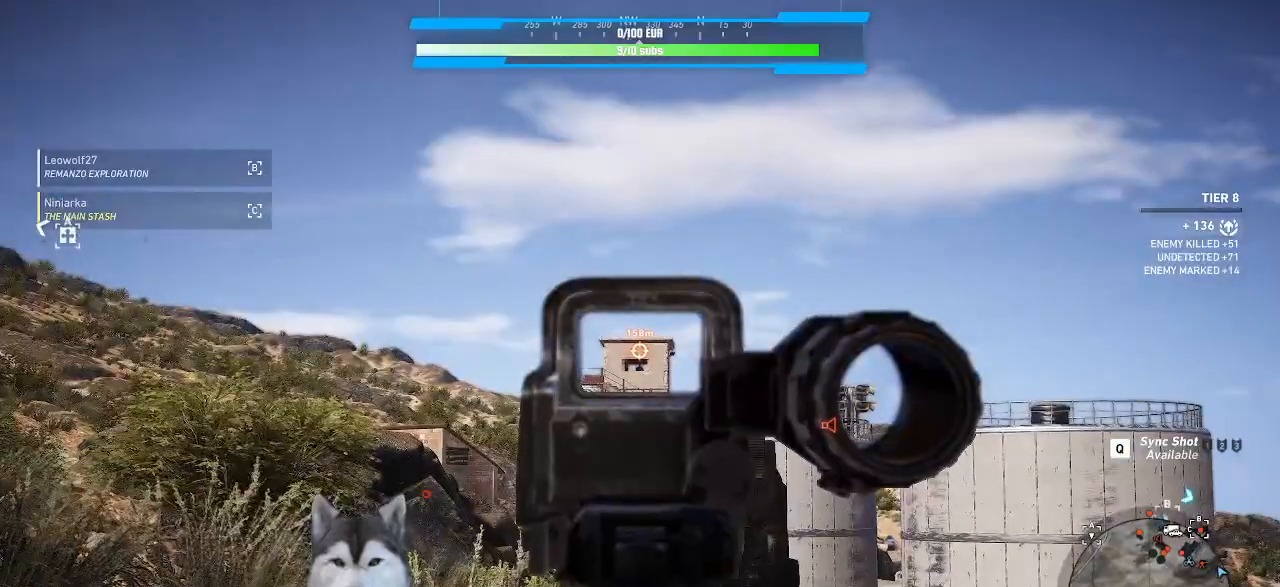
{"keys": [], "mouse": ["right"], "events": [[67, "b", "down"], [167, "b", "up"]]}
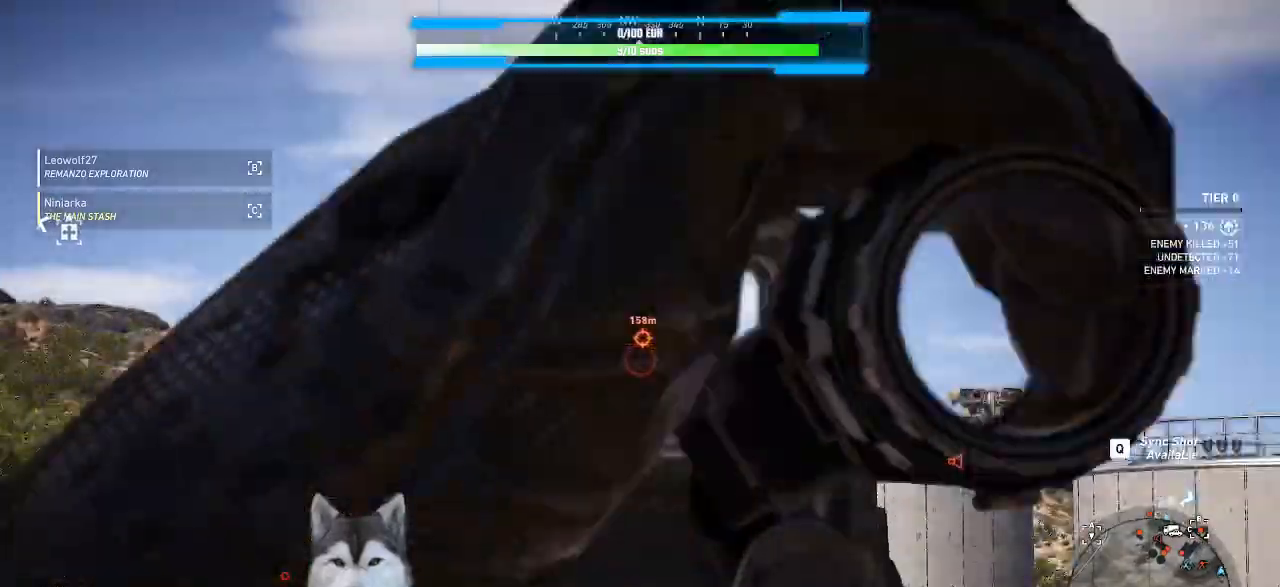
{"keys": [], "mouse": ["right"], "events": []}
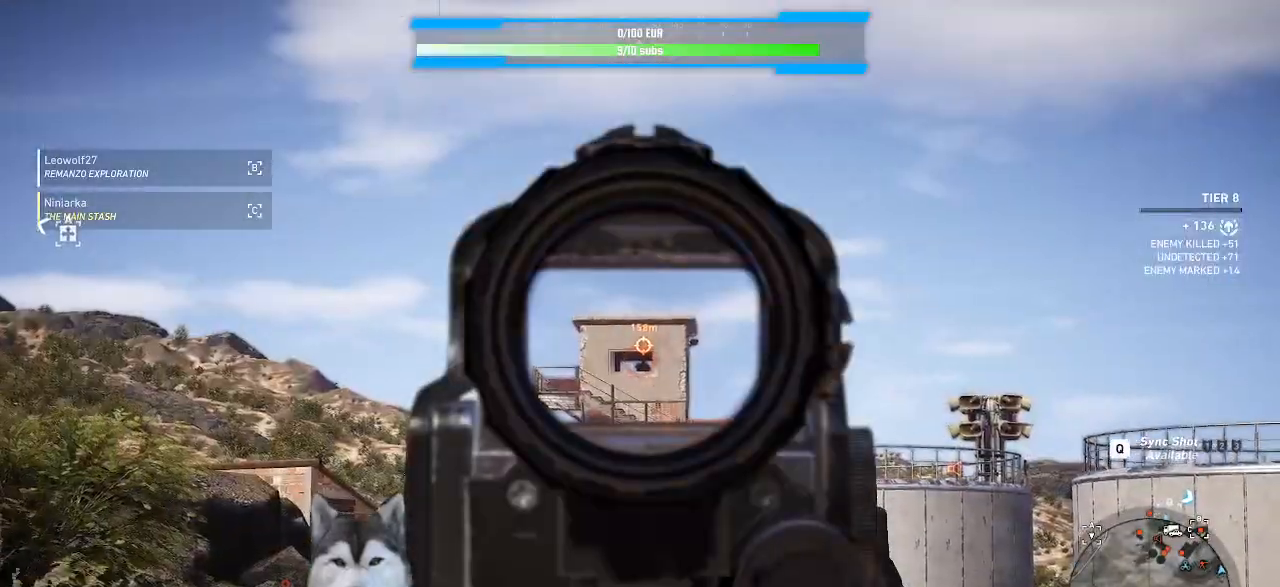
{"keys": [], "mouse": ["right"], "events": [[300, "mouse_left", "down"], [367, "mouse_left", "up"]]}
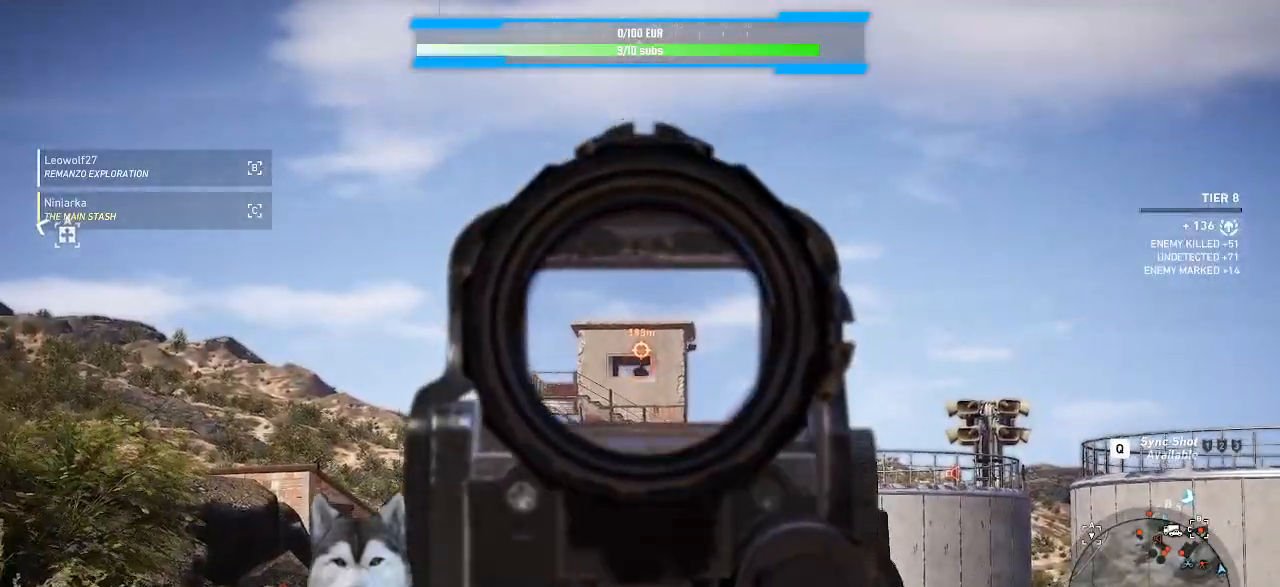
{"keys": [], "mouse": ["right"], "events": []}